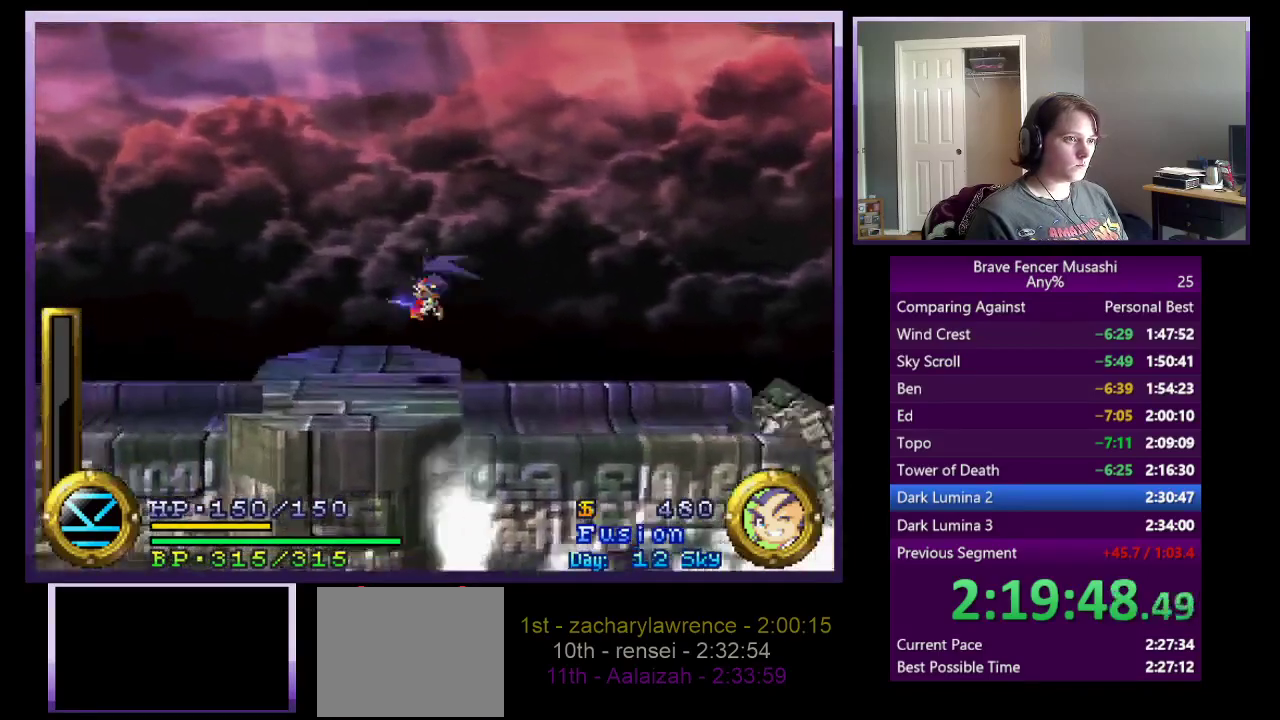
Gameplay with a controller (PlayStation layout); each line is a JSON object with the inputs held at the frame after it. "events" lists button and stick changes between this image and that frame as [ms after this image, input, new state], when the widget could be followed in between. Not read: L2 R2.
{"buttons": ["CROSS"], "left_stick": "left", "right_stick": "center"}
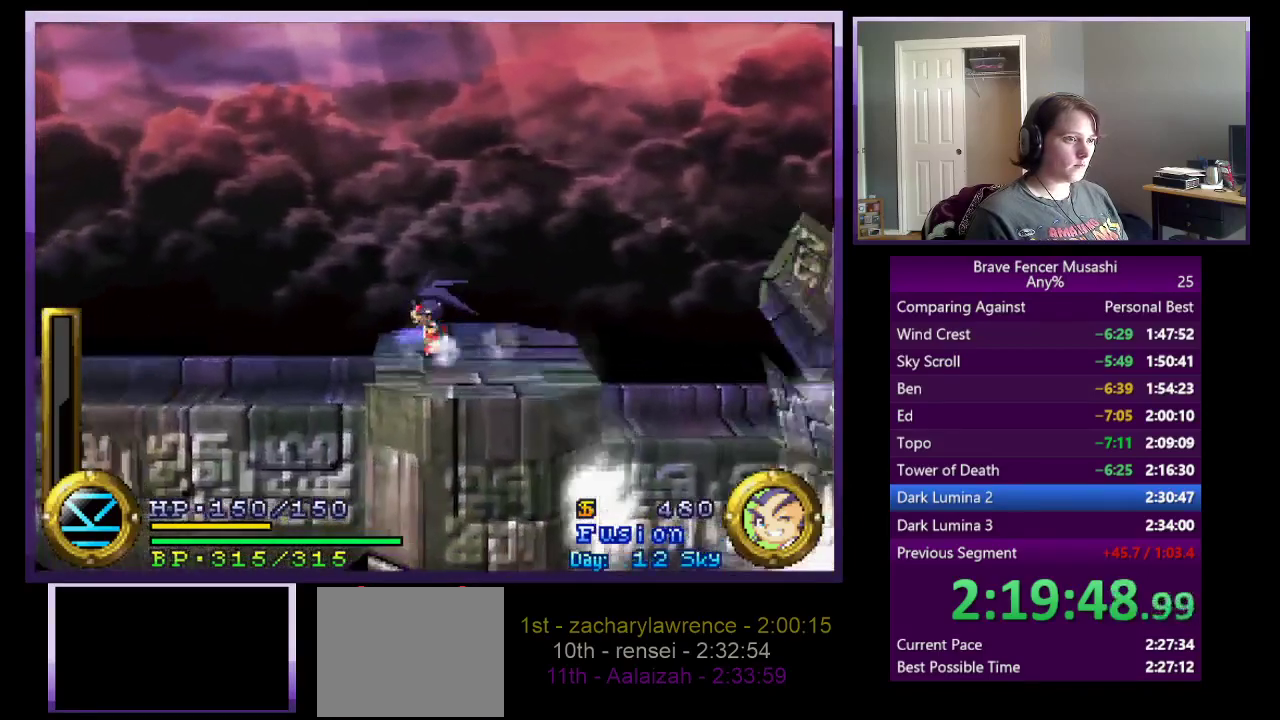
{"buttons": [], "left_stick": "left", "right_stick": "center", "events": [[117, "CROSS", "up"], [200, "CROSS", "down"], [367, "CROSS", "up"]]}
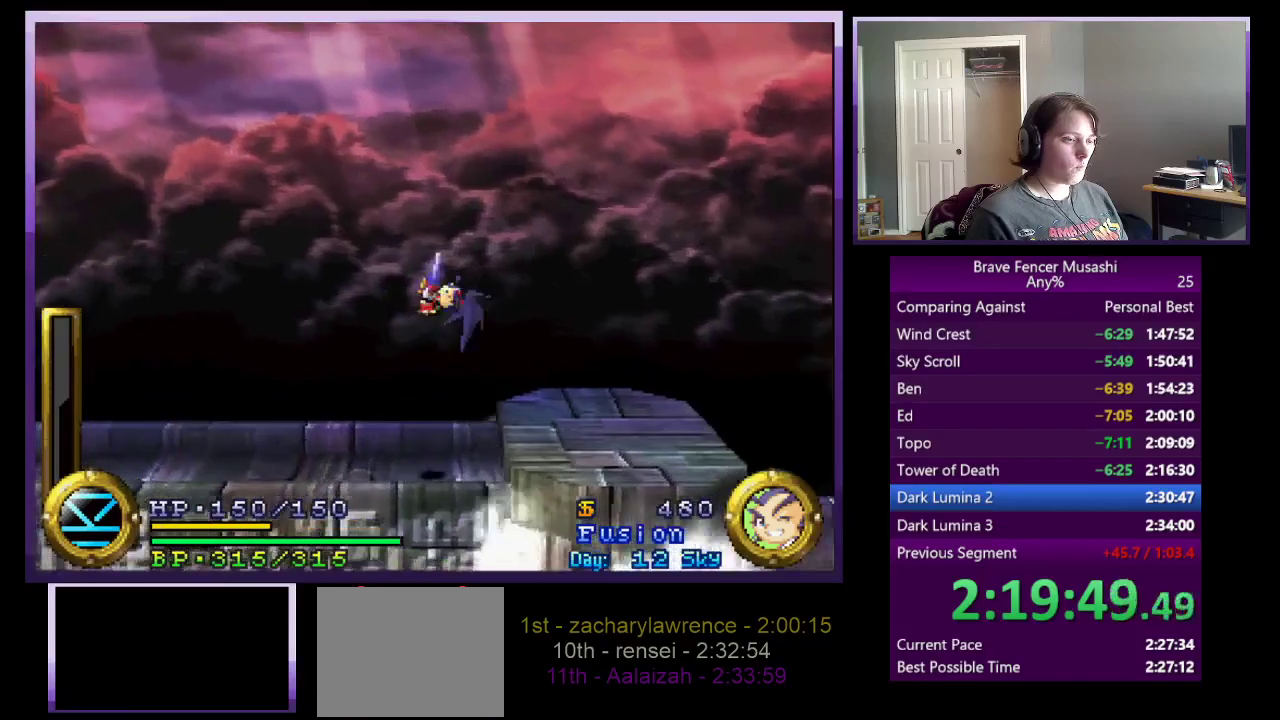
{"buttons": [], "left_stick": "left", "right_stick": "center", "events": []}
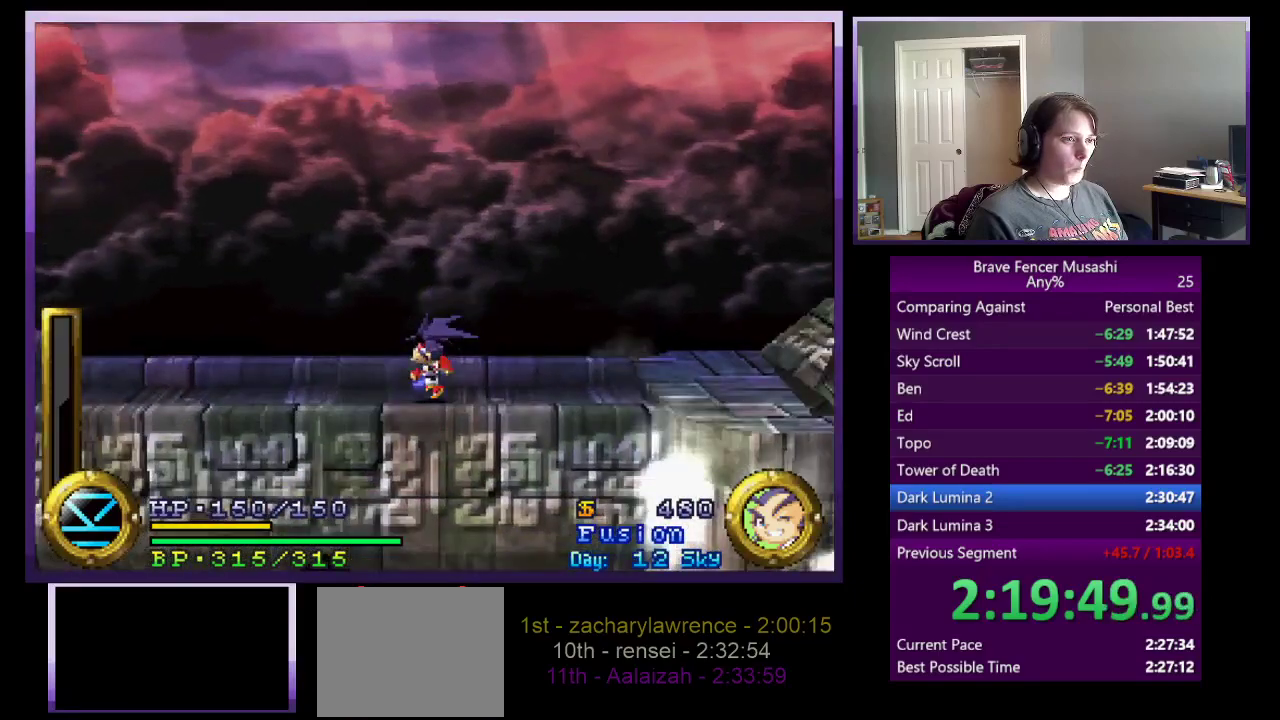
{"buttons": ["CROSS"], "left_stick": "left", "right_stick": "center", "events": [[83, "CROSS", "down"], [317, "CROSS", "up"], [417, "CROSS", "down"]]}
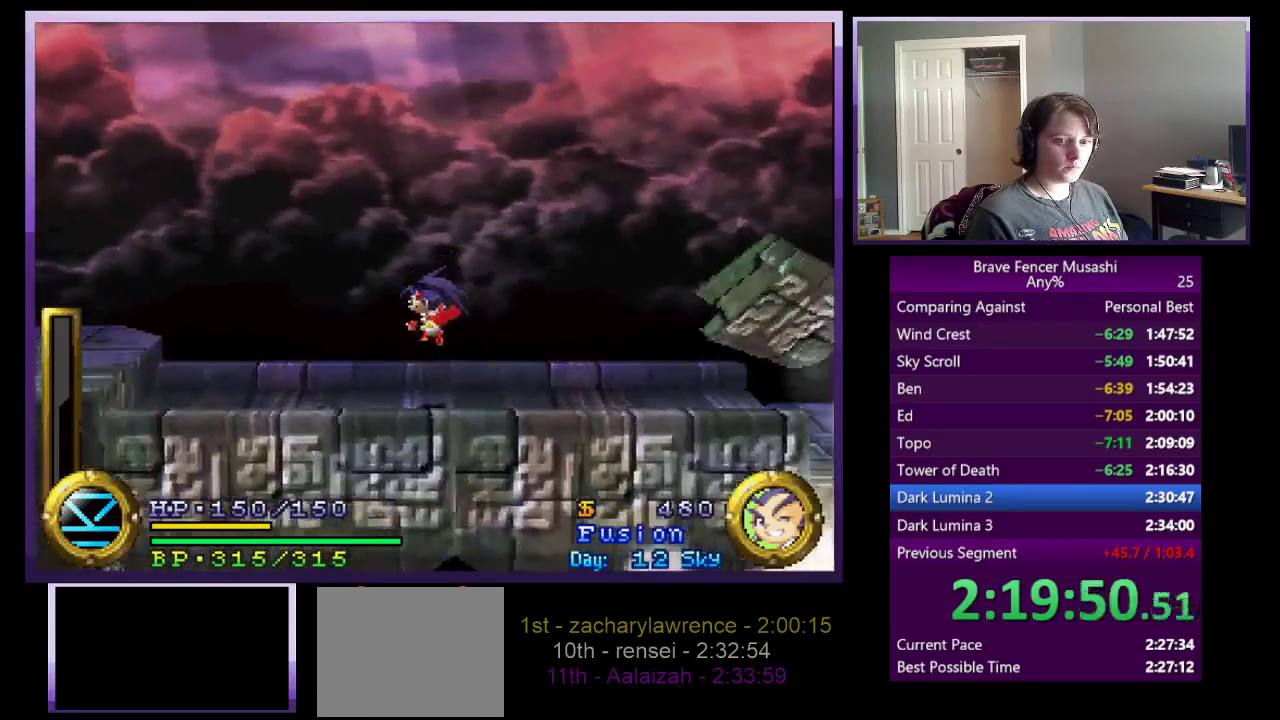
{"buttons": [], "left_stick": "left", "right_stick": "center", "events": [[400, "CROSS", "up"]]}
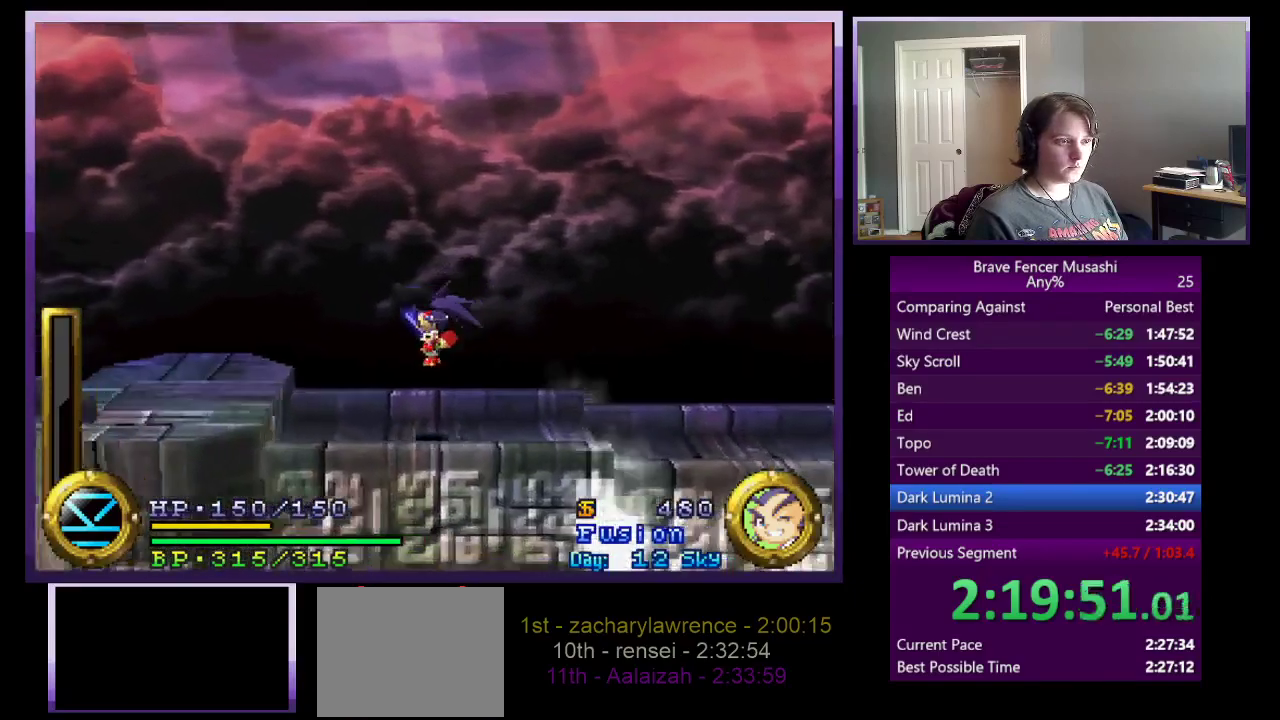
{"buttons": ["CROSS"], "left_stick": "left", "right_stick": "center", "events": [[233, "CROSS", "down"], [417, "CROSS", "up"], [483, "CROSS", "down"]]}
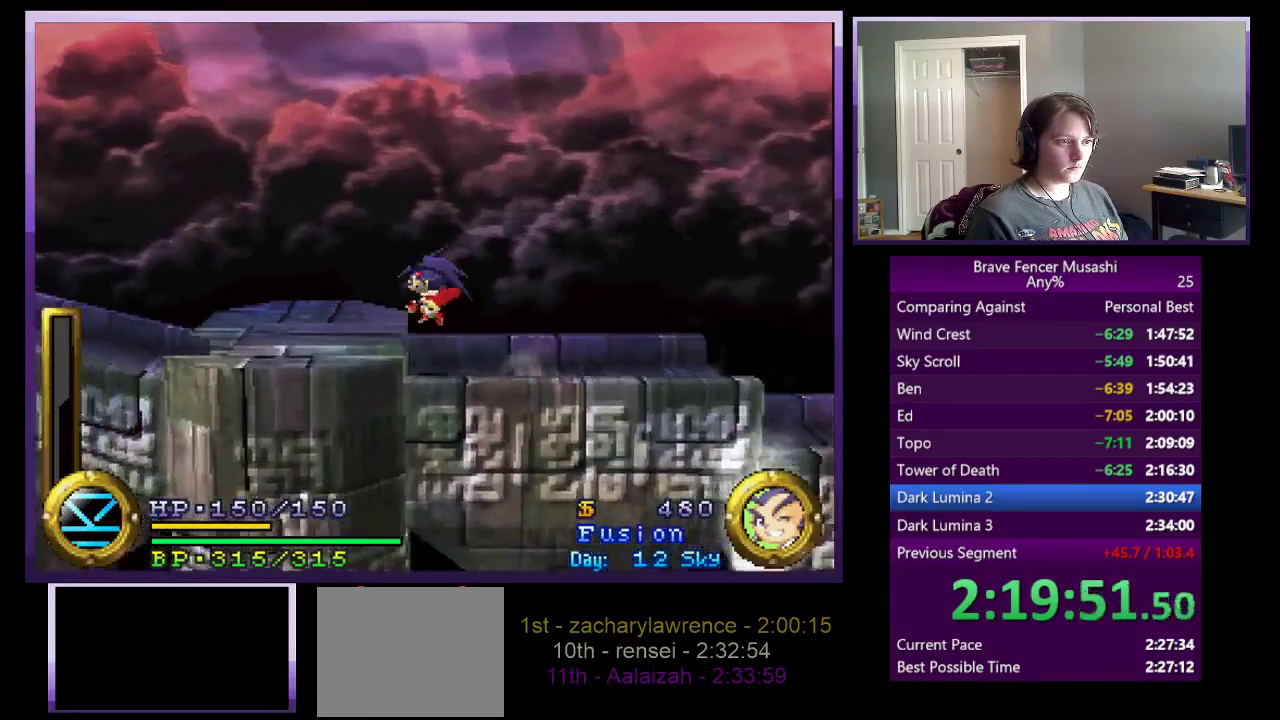
{"buttons": [], "left_stick": "left", "right_stick": "center", "events": [[217, "CROSS", "up"]]}
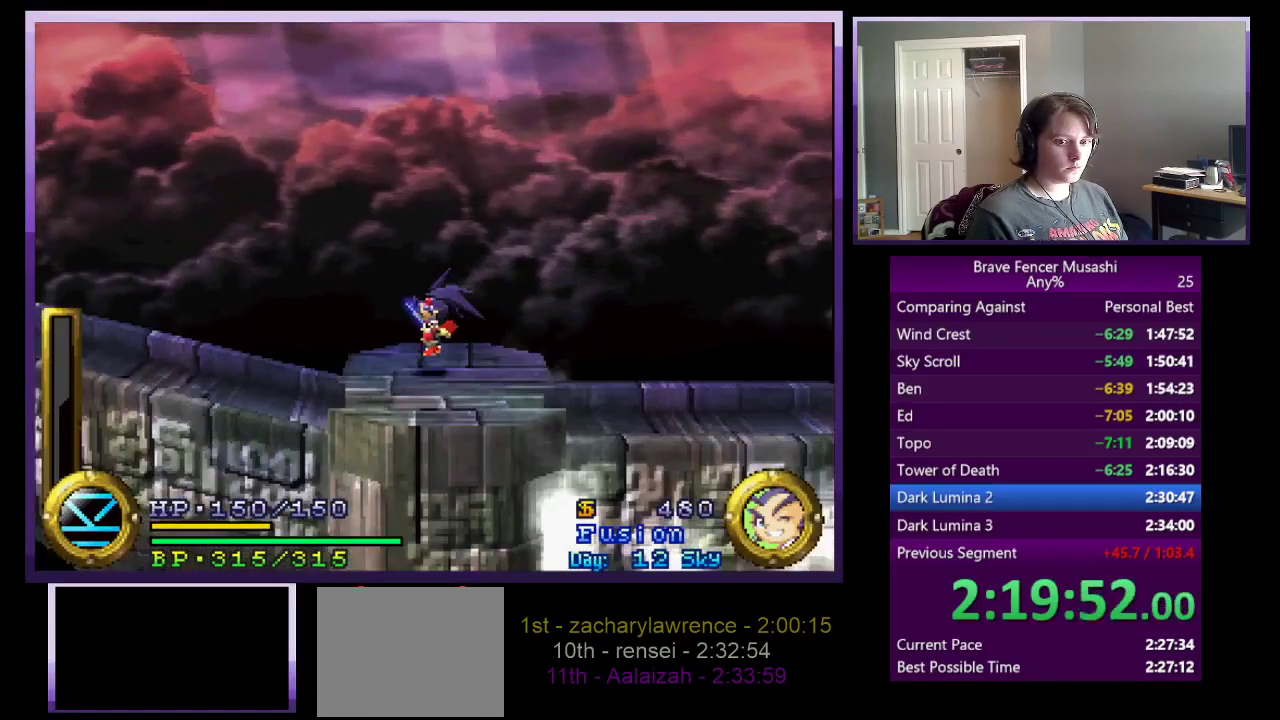
{"buttons": ["CROSS"], "left_stick": "left", "right_stick": "center", "events": [[133, "CROSS", "down"], [333, "CROSS", "up"], [467, "CROSS", "down"]]}
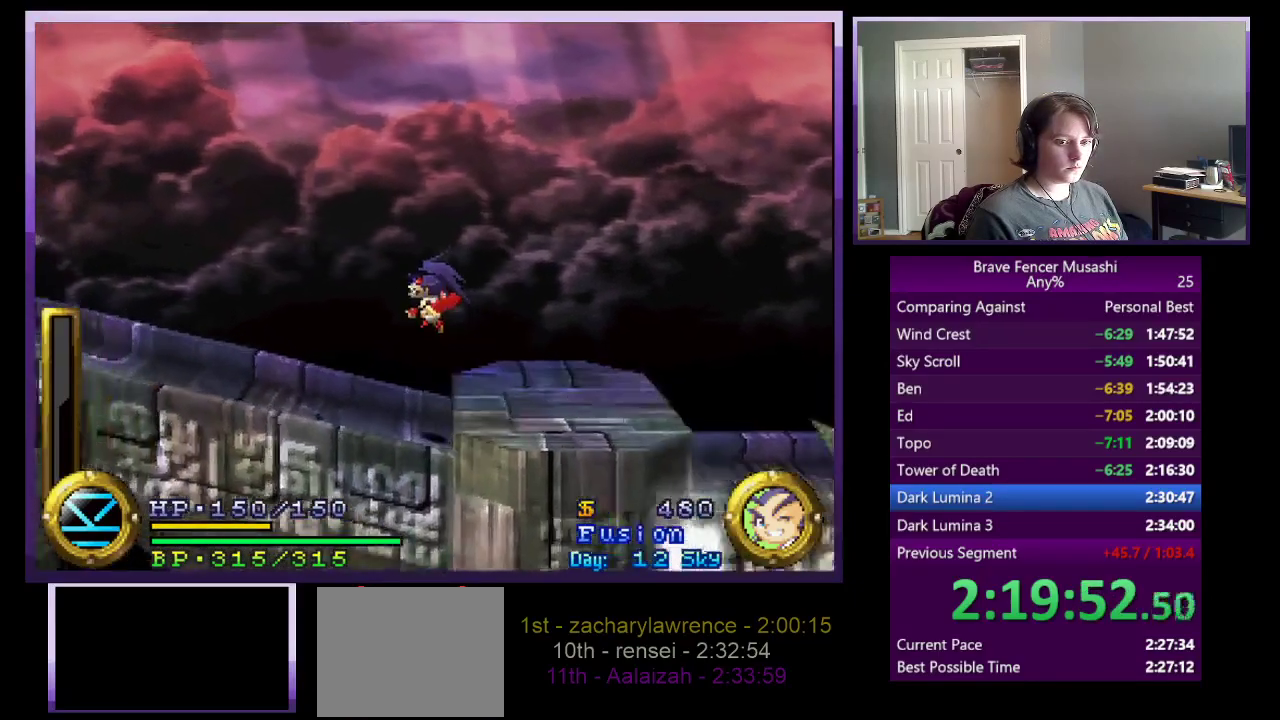
{"buttons": [], "left_stick": "left", "right_stick": "center", "events": [[467, "CROSS", "up"]]}
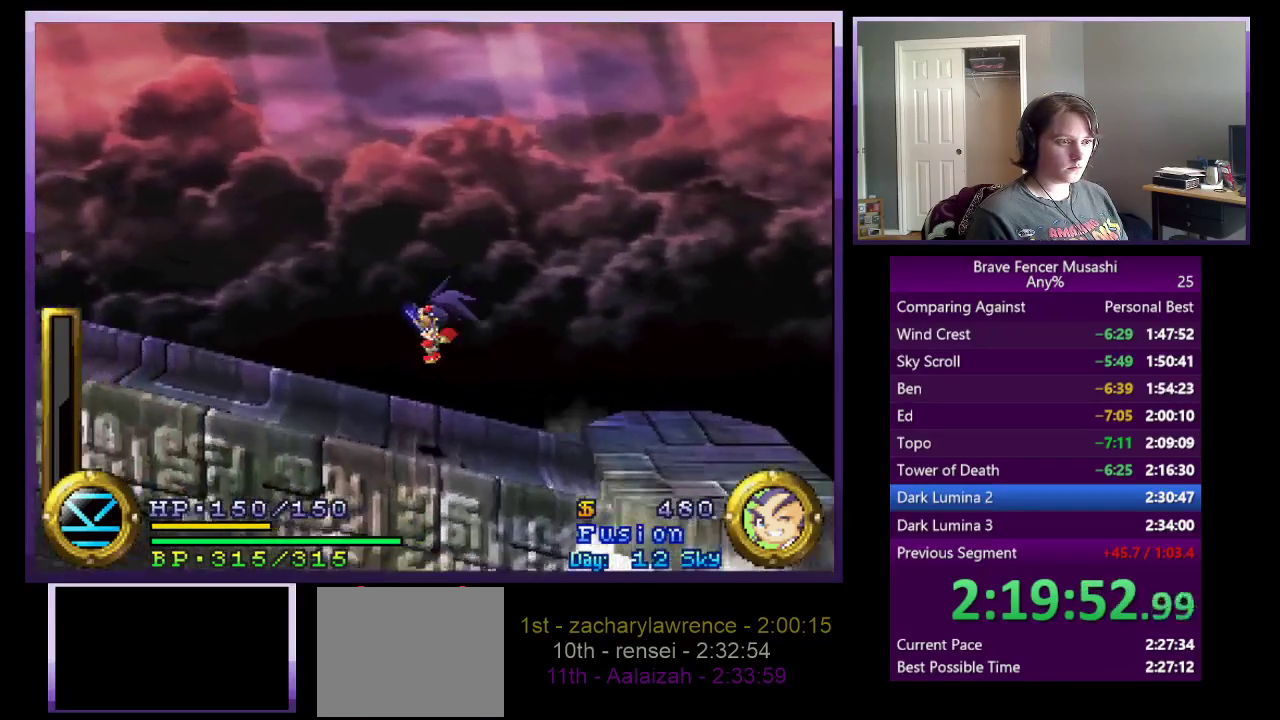
{"buttons": [], "left_stick": "left", "right_stick": "center", "events": [[233, "CROSS", "down"], [483, "CROSS", "up"]]}
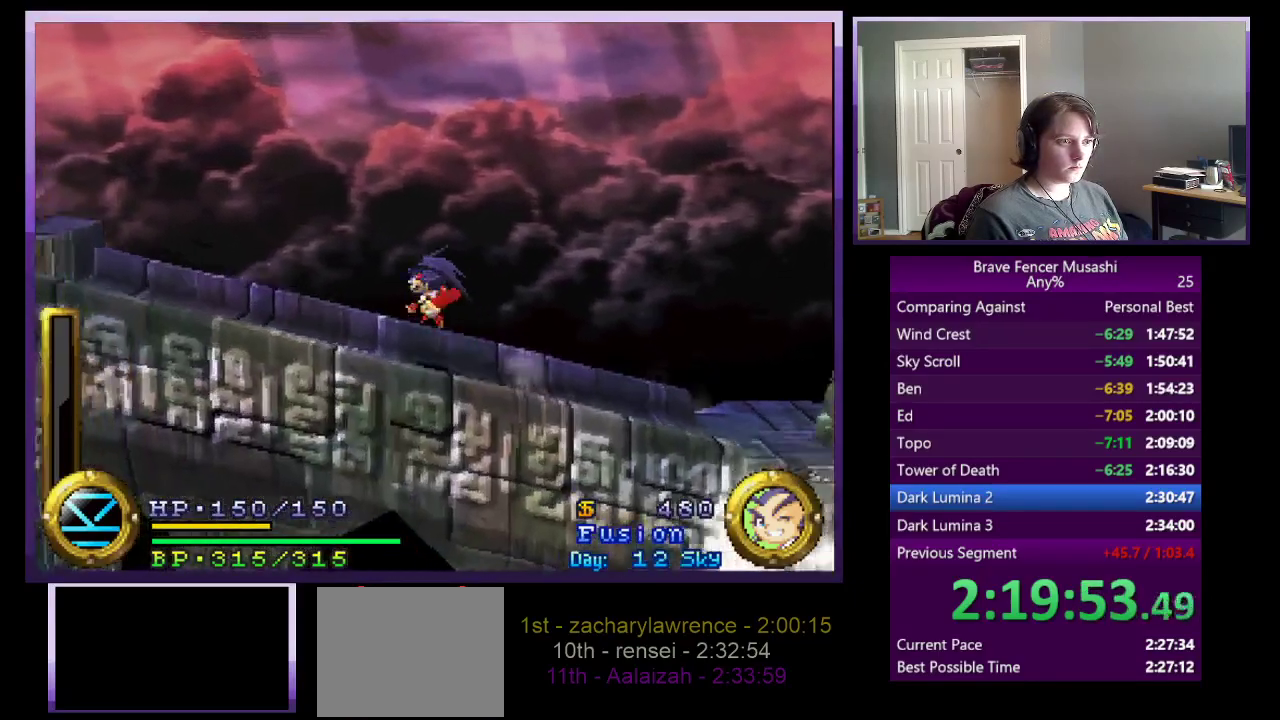
{"buttons": [], "left_stick": "left", "right_stick": "center", "events": [[67, "CROSS", "down"], [400, "CROSS", "up"]]}
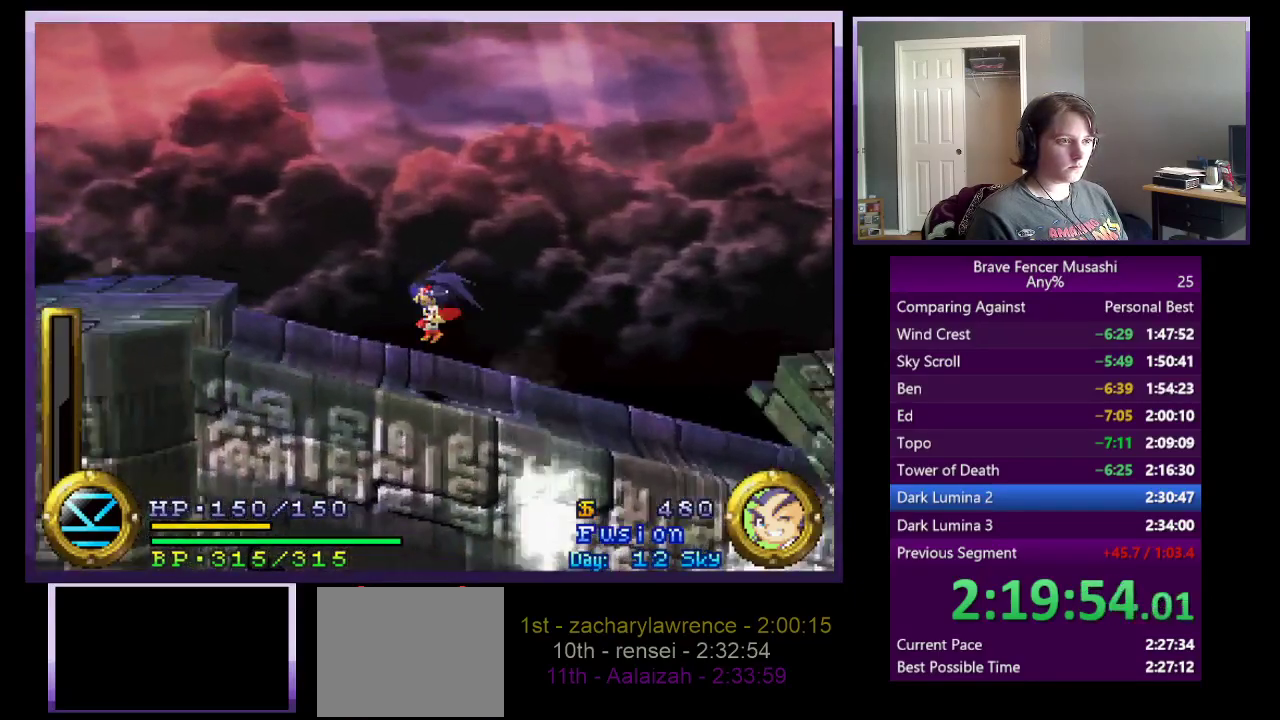
{"buttons": [], "left_stick": "left", "right_stick": "center", "events": [[283, "CROSS", "down"], [483, "CROSS", "up"]]}
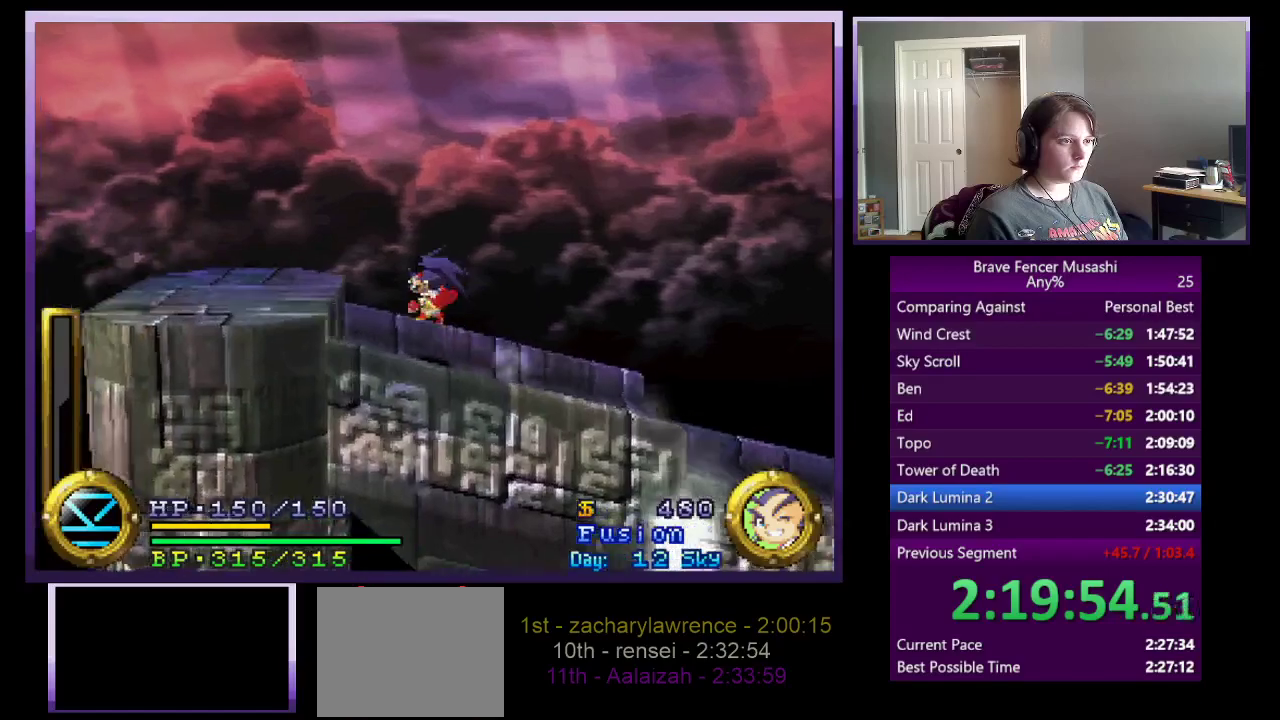
{"buttons": [], "left_stick": "left", "right_stick": "center", "events": [[67, "CROSS", "down"], [467, "CROSS", "up"]]}
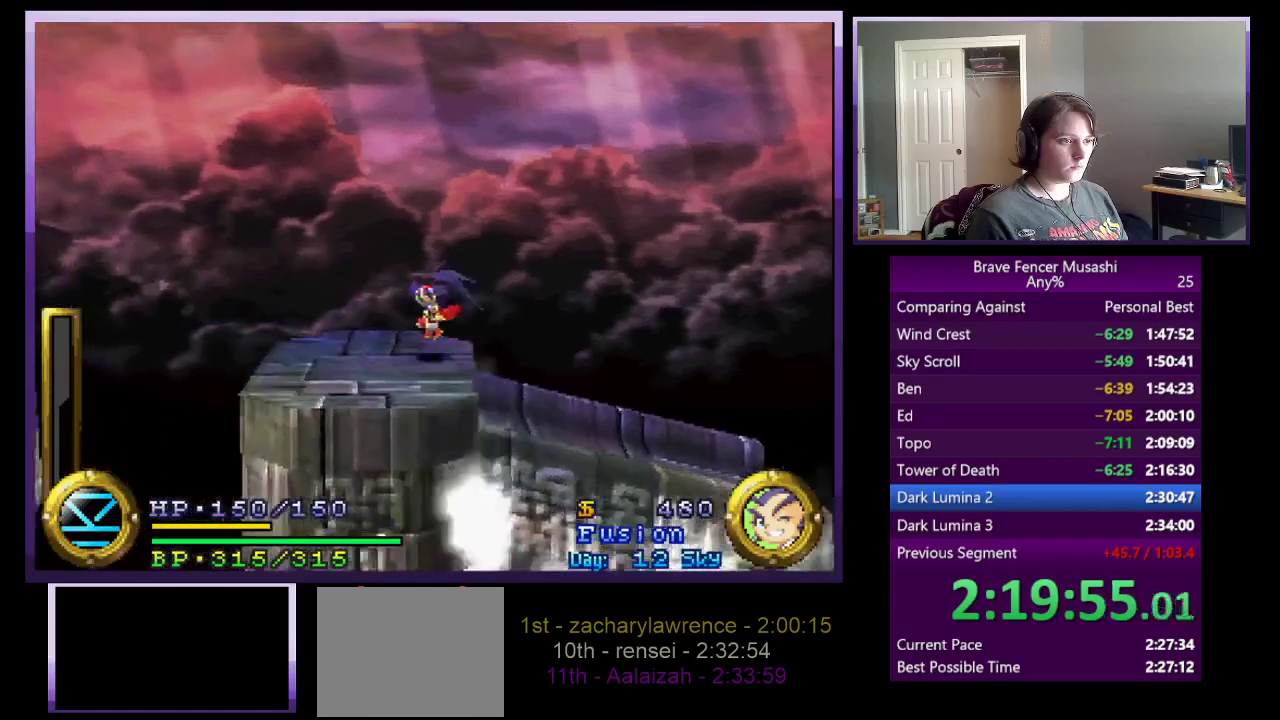
{"buttons": ["CROSS"], "left_stick": "left", "right_stick": "center", "events": [[333, "CROSS", "down"]]}
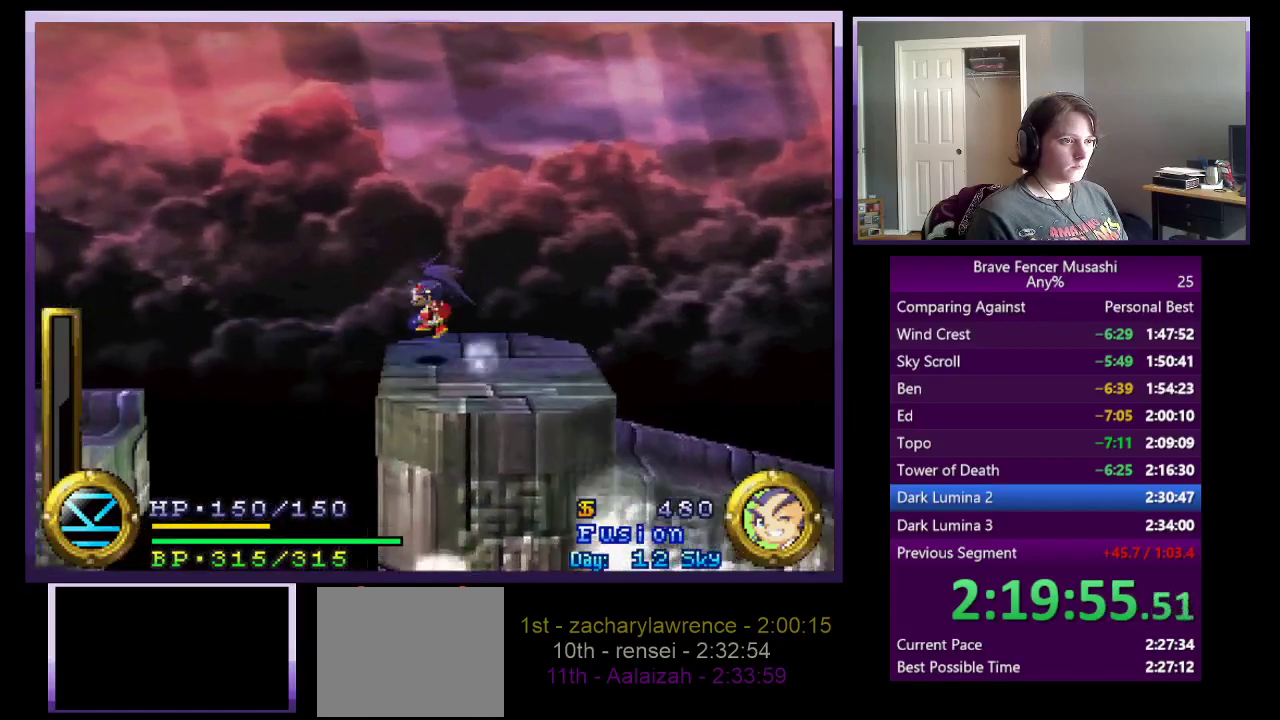
{"buttons": ["CROSS"], "left_stick": "left", "right_stick": "center", "events": [[217, "CROSS", "up"], [383, "CROSS", "down"]]}
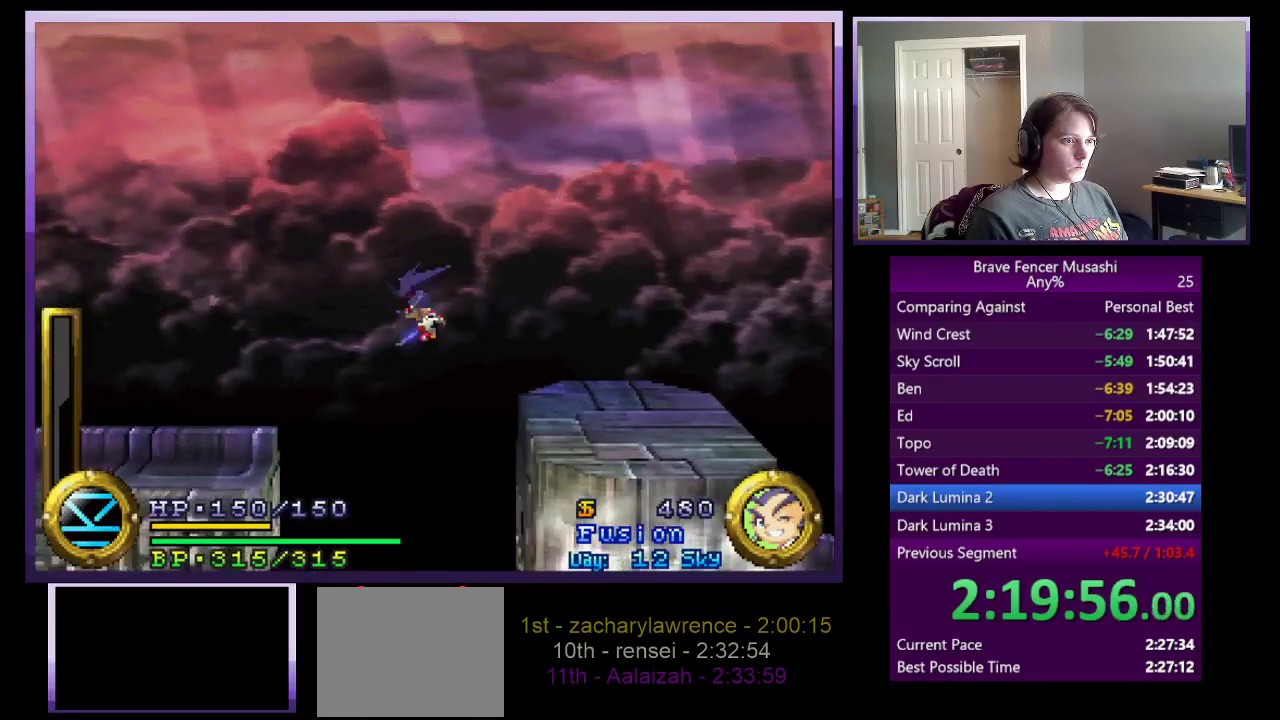
{"buttons": ["CROSS"], "left_stick": "left", "right_stick": "center", "events": []}
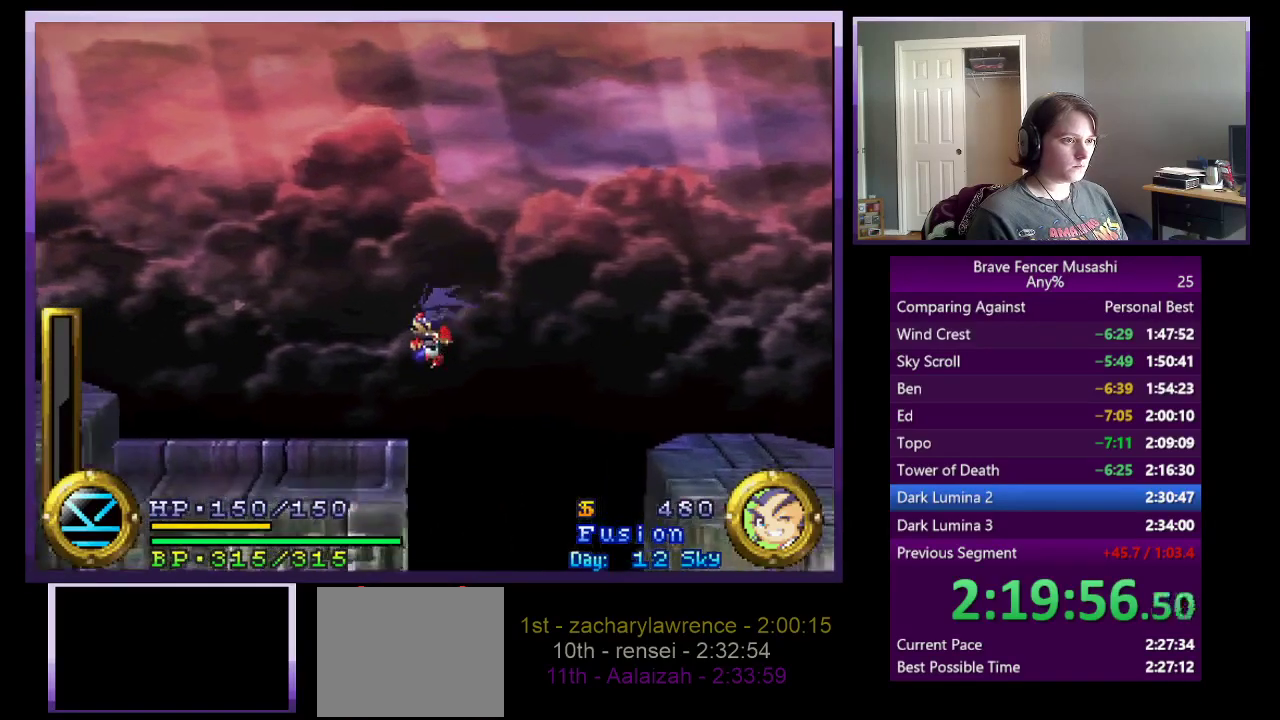
{"buttons": [], "left_stick": "left", "right_stick": "center", "events": [[200, "CROSS", "up"]]}
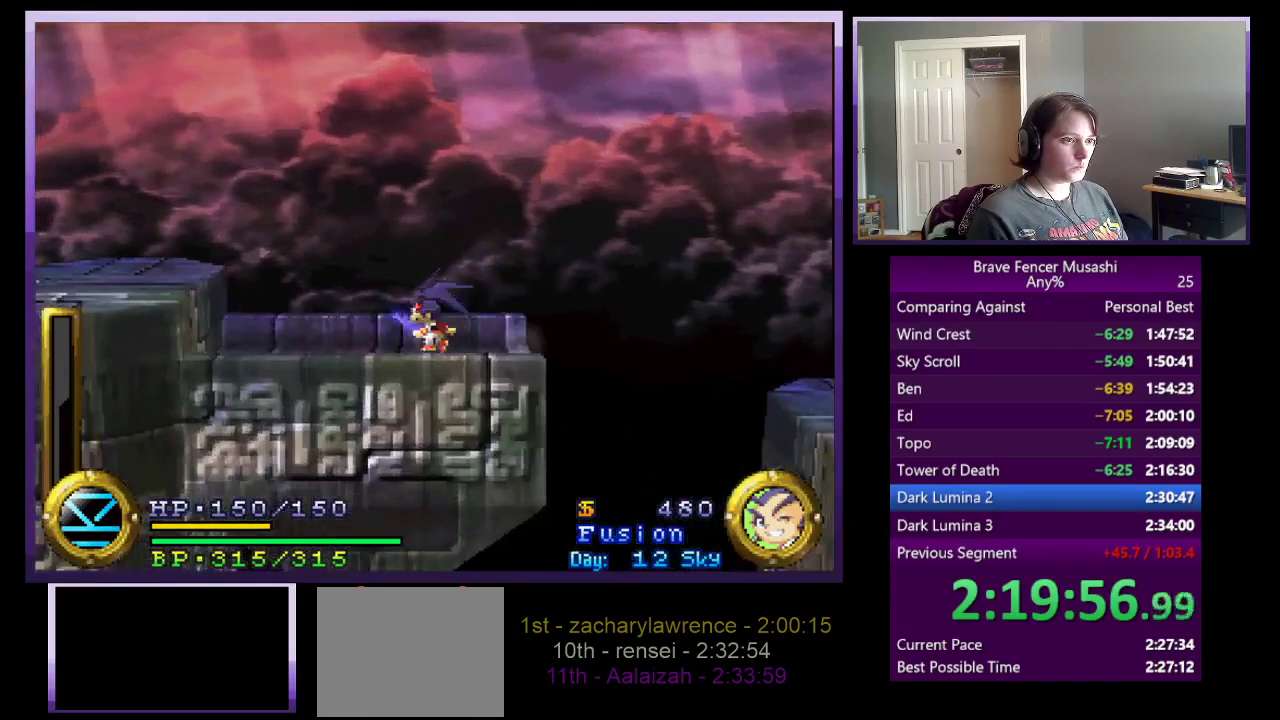
{"buttons": [], "left_stick": "left", "right_stick": "center", "events": [[150, "CROSS", "down"], [367, "CROSS", "up"]]}
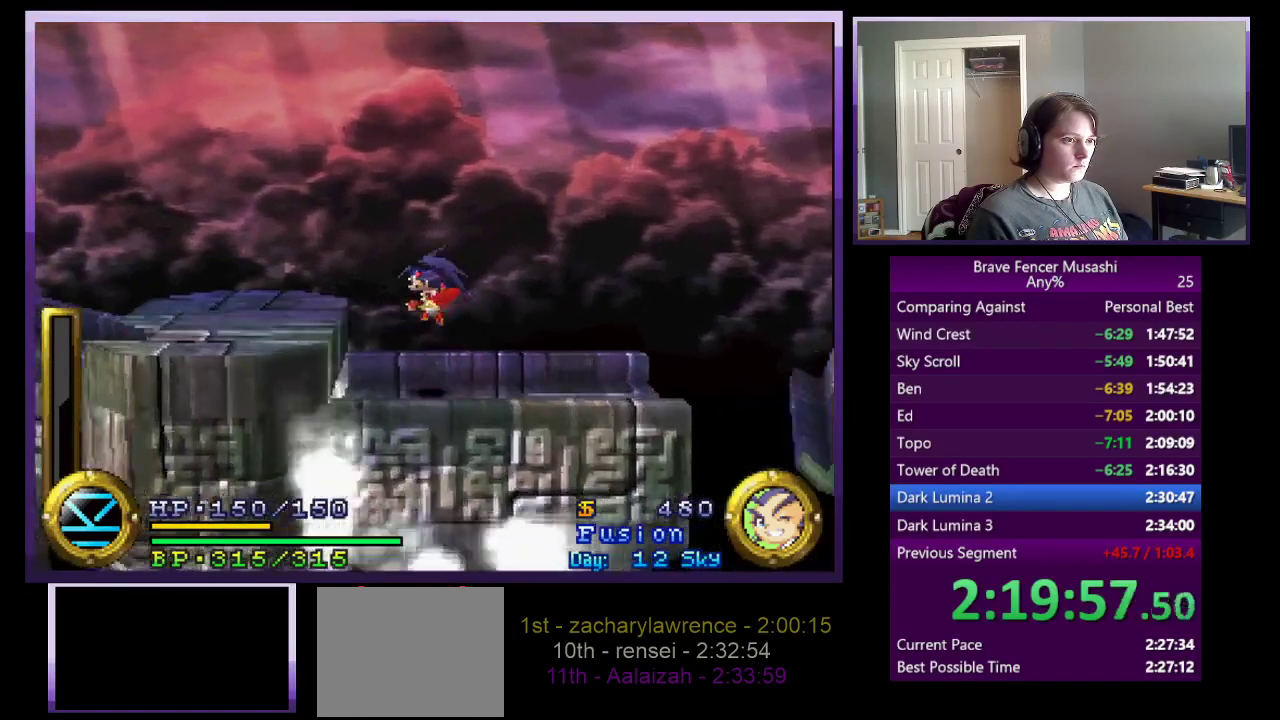
{"buttons": [], "left_stick": "left", "right_stick": "center", "events": [[17, "CROSS", "down"], [467, "CROSS", "up"]]}
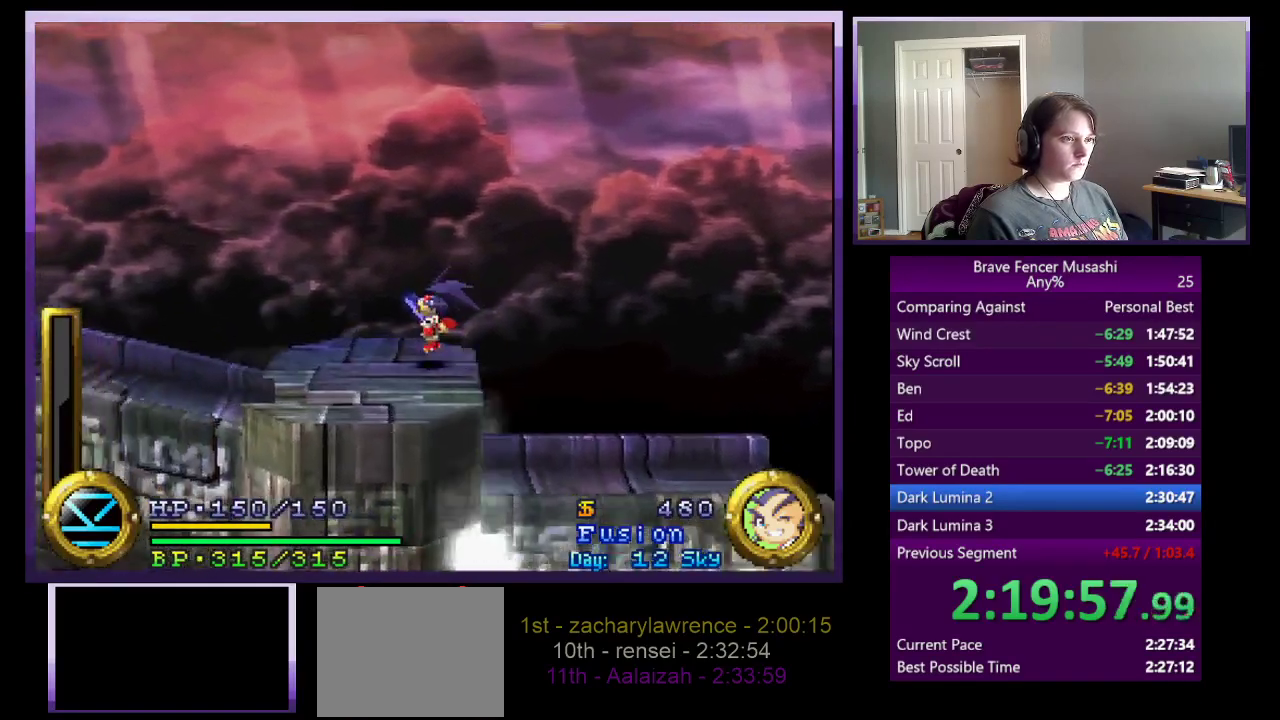
{"buttons": ["CROSS"], "left_stick": "left", "right_stick": "center", "events": [[50, "left_stick", "center"], [200, "left_stick", "left"], [450, "CROSS", "down"]]}